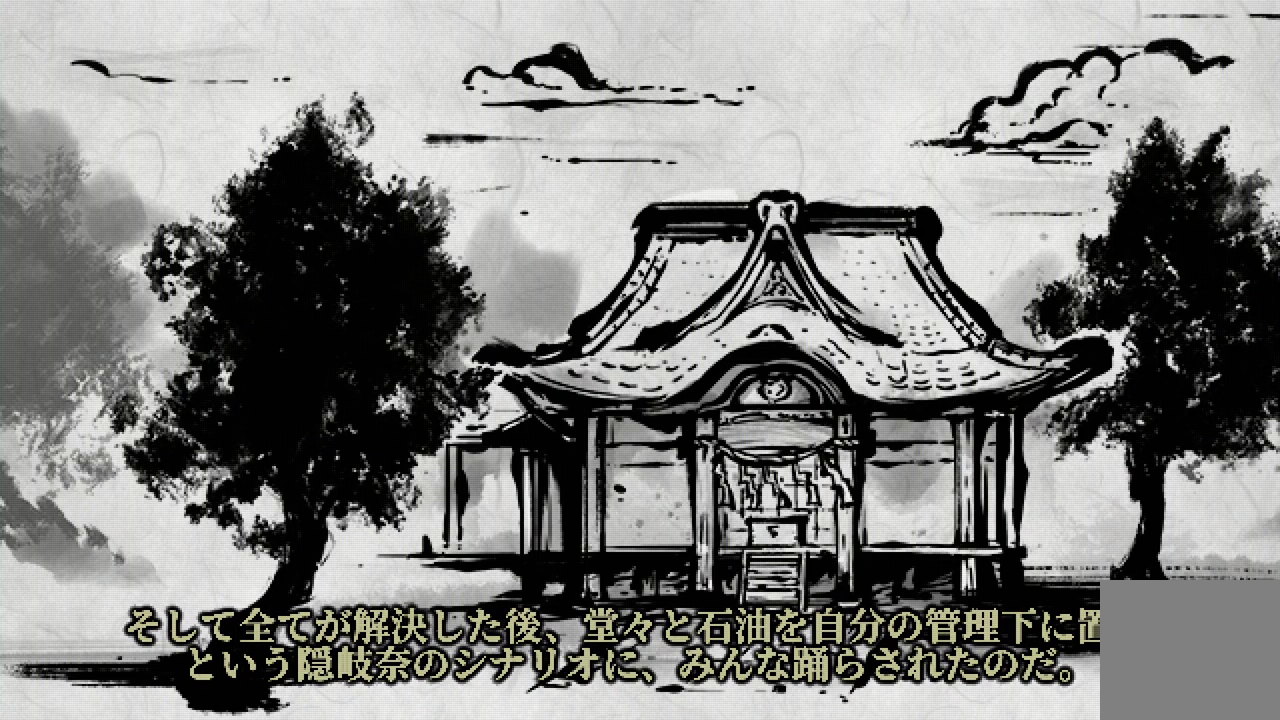
Gameplay with a controller (Xbox layout); each line is a JSON object with the inputs held at the frame after it. "events" lists button and stick changes between this image and that frame as [ms after this image, input, new state], when the widget could be followed in between.
{"buttons": [], "left_stick": "center", "right_stick": "center", "events": []}
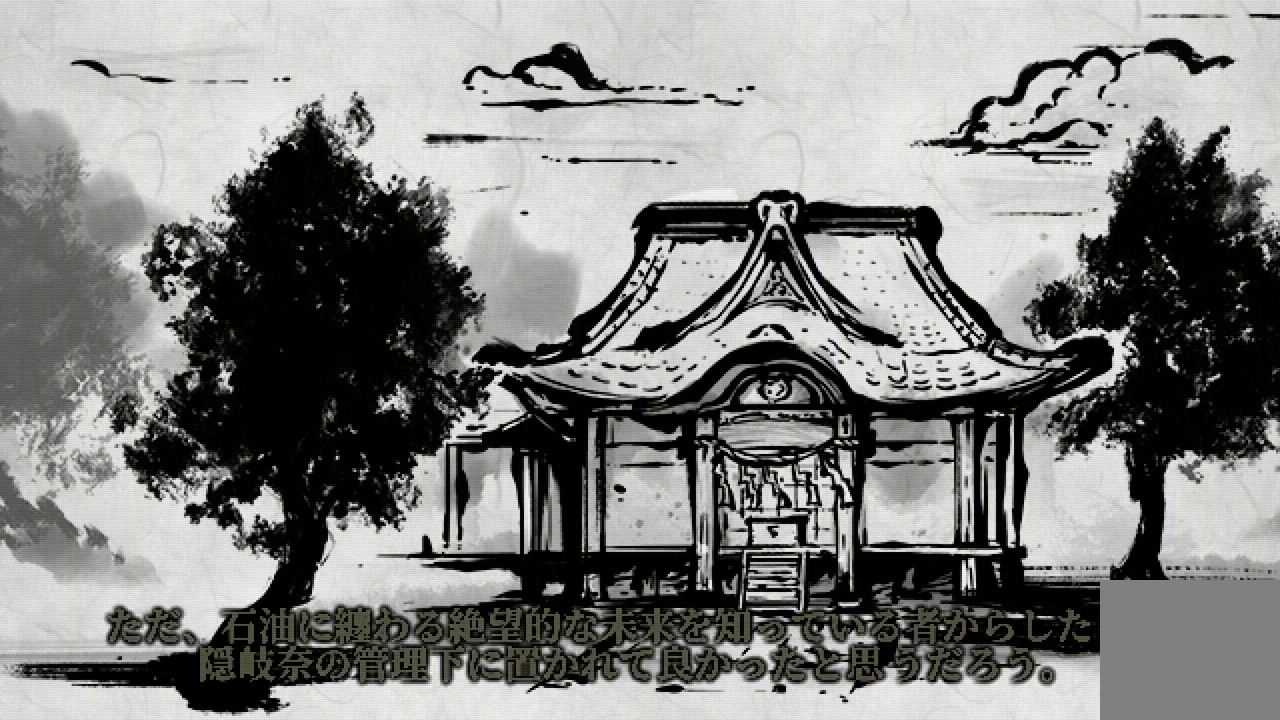
{"buttons": [], "left_stick": "center", "right_stick": "center", "events": []}
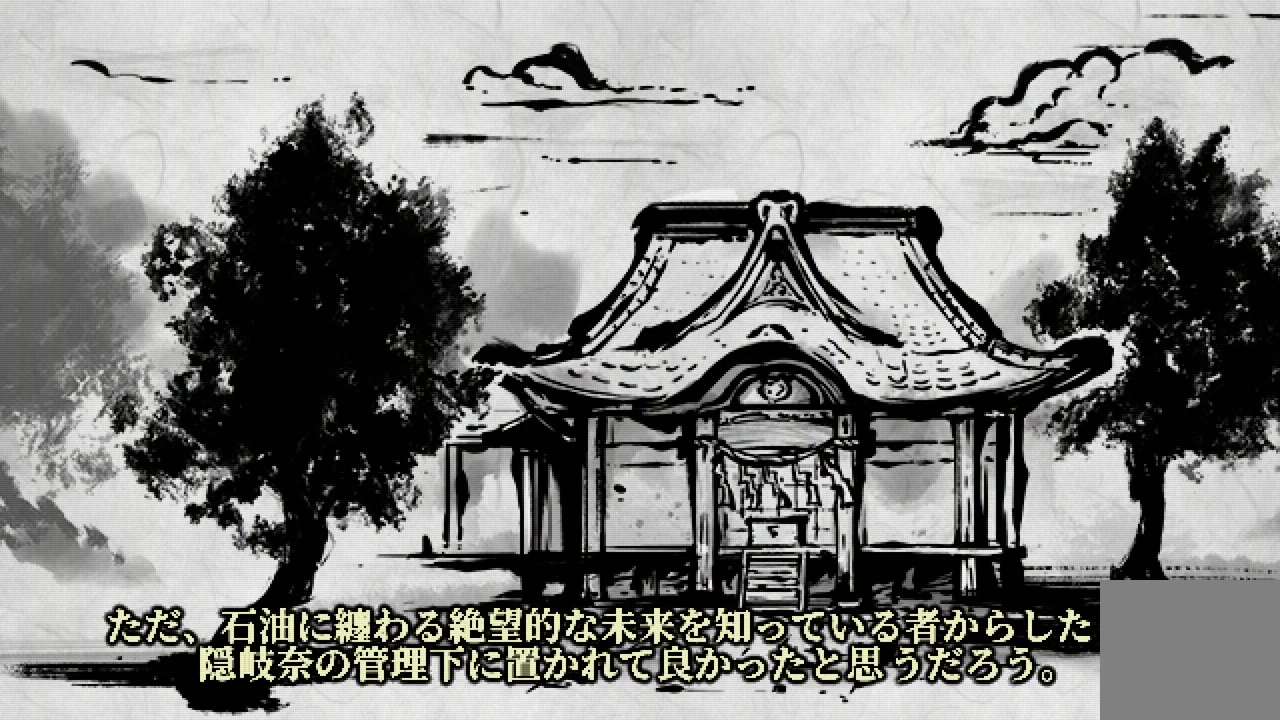
{"buttons": [], "left_stick": "center", "right_stick": "center", "events": []}
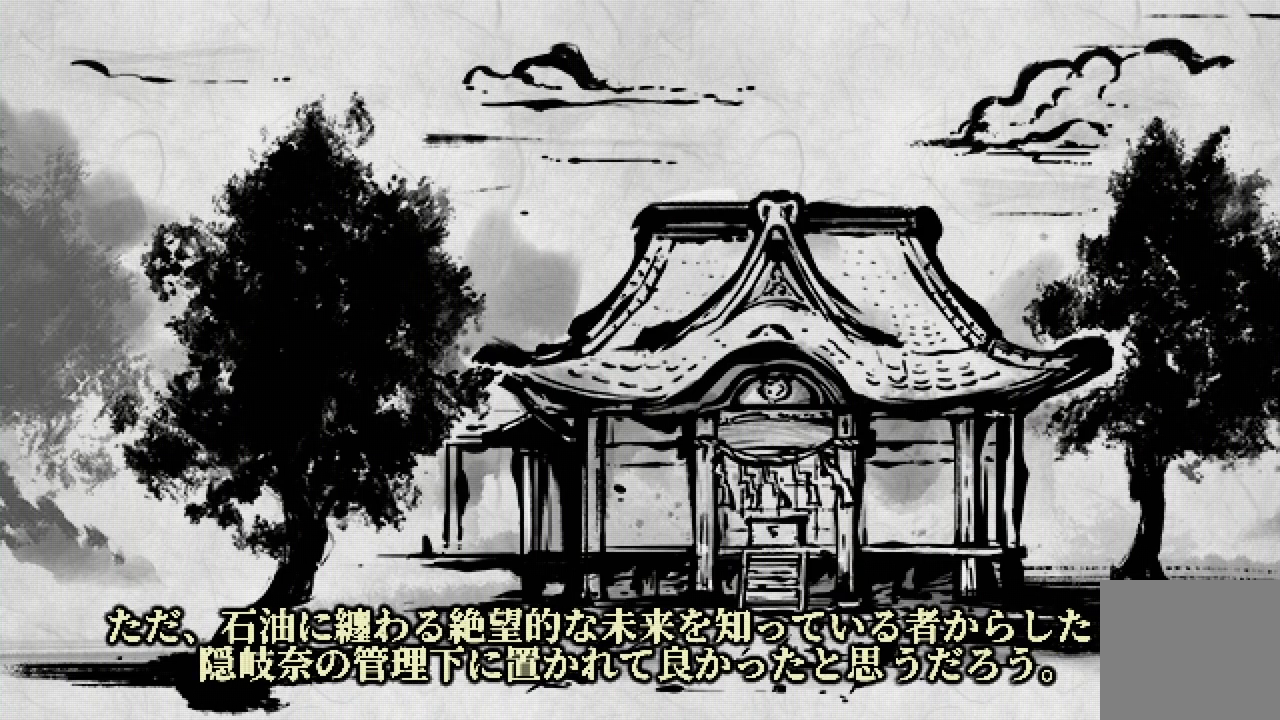
{"buttons": [], "left_stick": "center", "right_stick": "center", "events": [[250, "L1", "down"], [283, "L1", "up"]]}
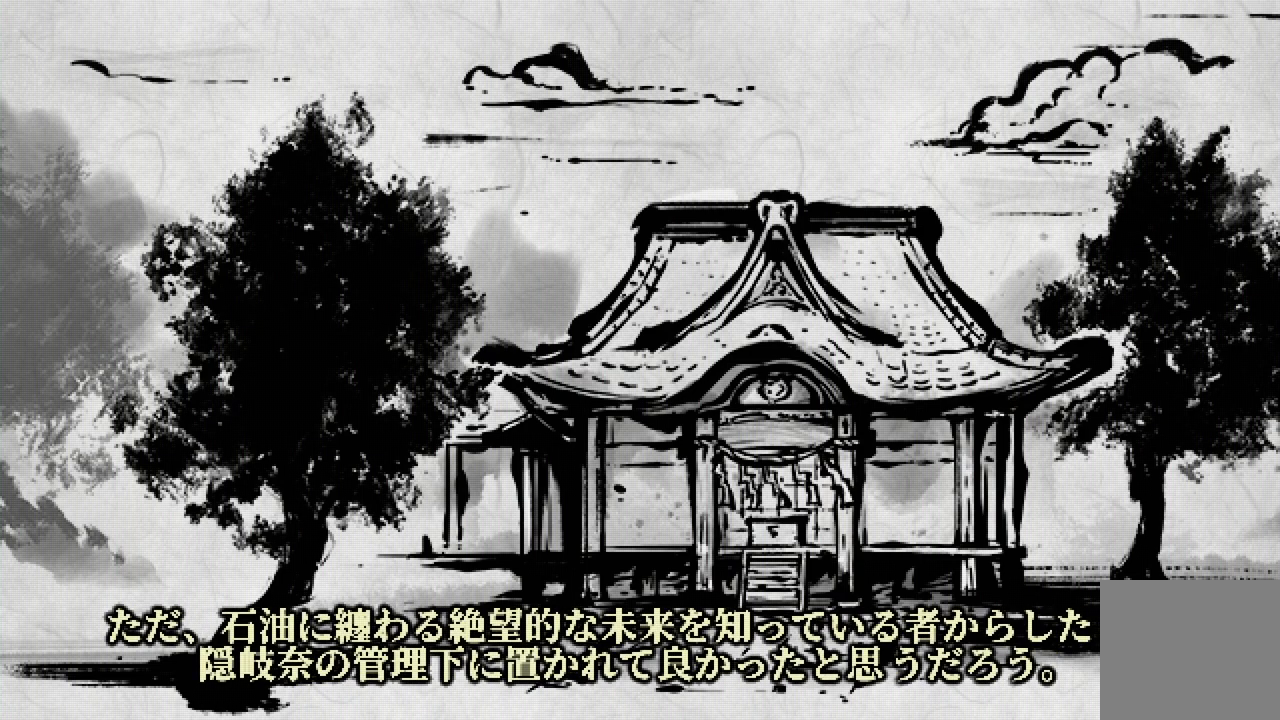
{"buttons": ["L3"], "left_stick": "center", "right_stick": "center", "events": [[100, "L3", "down"], [283, "L3", "up"], [300, "L1", "down"], [317, "L1", "up"], [500, "L3", "down"]]}
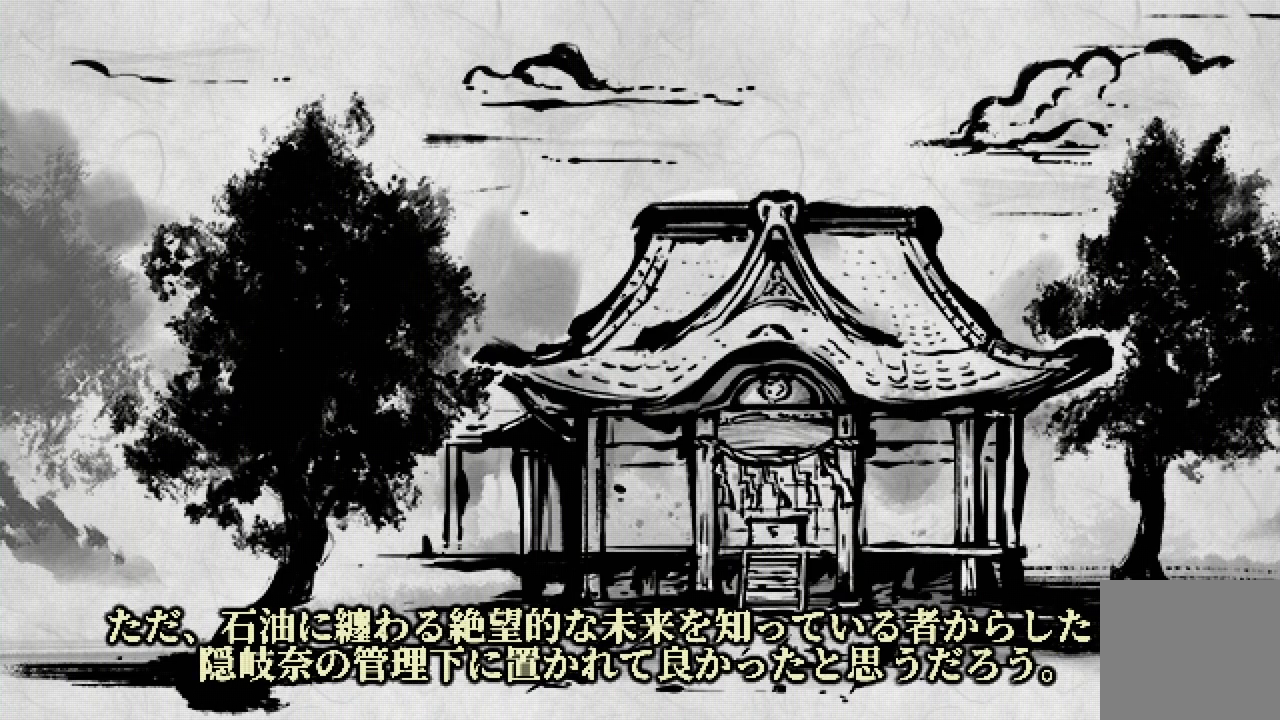
{"buttons": ["L3"], "left_stick": "center", "right_stick": "center", "events": [[117, "L3", "up"], [133, "L1", "down"], [167, "L1", "up"], [300, "L3", "down"]]}
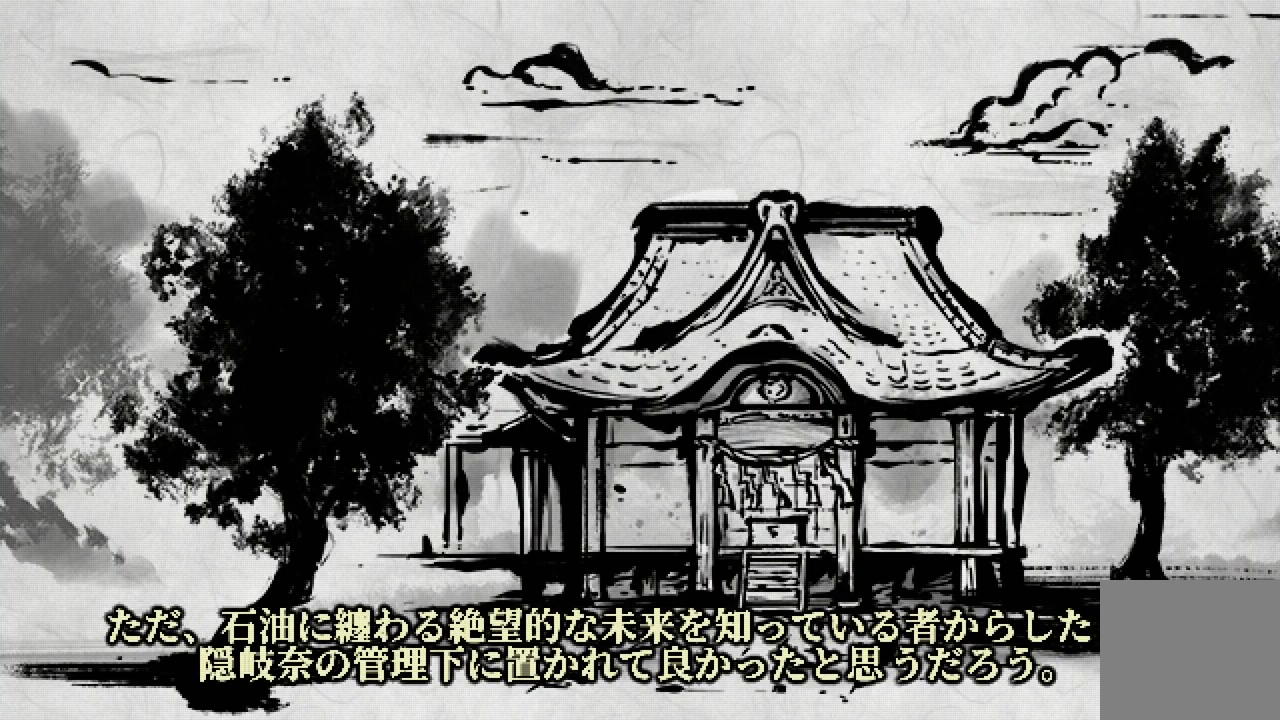
{"buttons": ["L3"], "left_stick": "center", "right_stick": "center", "events": [[133, "L3", "up"], [167, "L1", "down"], [183, "L1", "up"], [200, "L3", "down"]]}
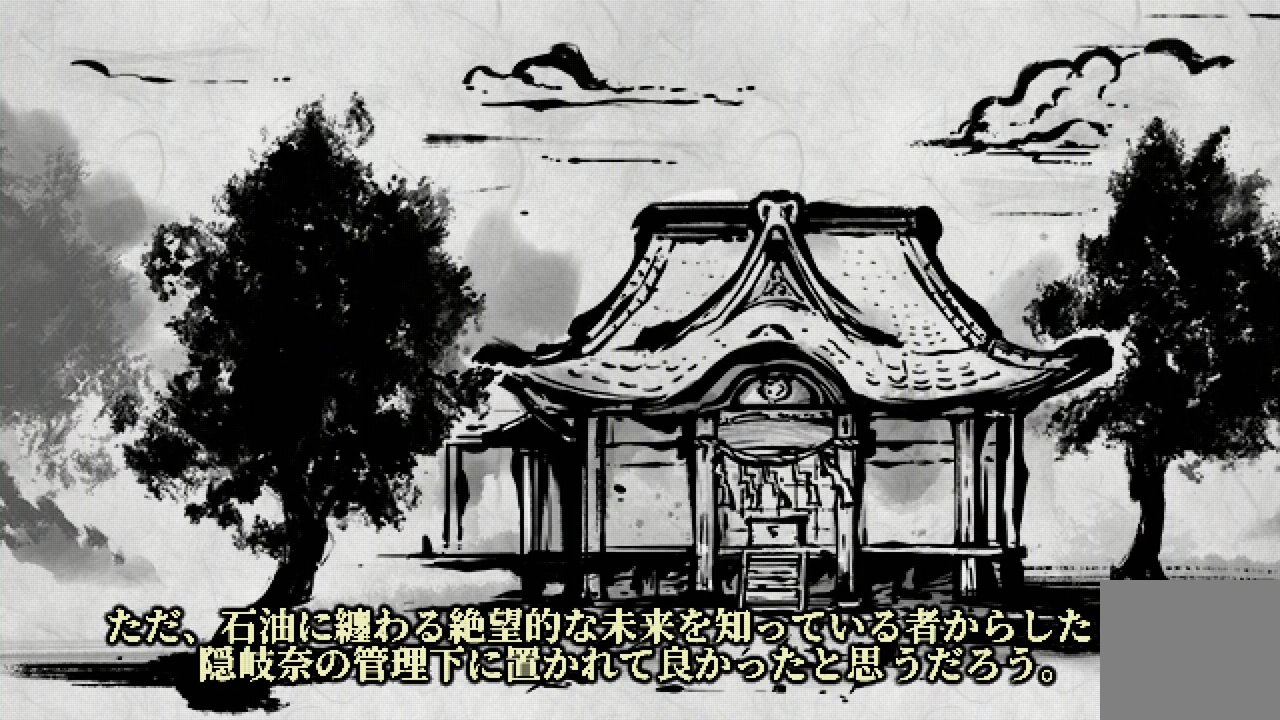
{"buttons": [], "left_stick": "center", "right_stick": "center", "events": [[233, "L3", "up"], [300, "L1", "down"], [317, "L1", "up"]]}
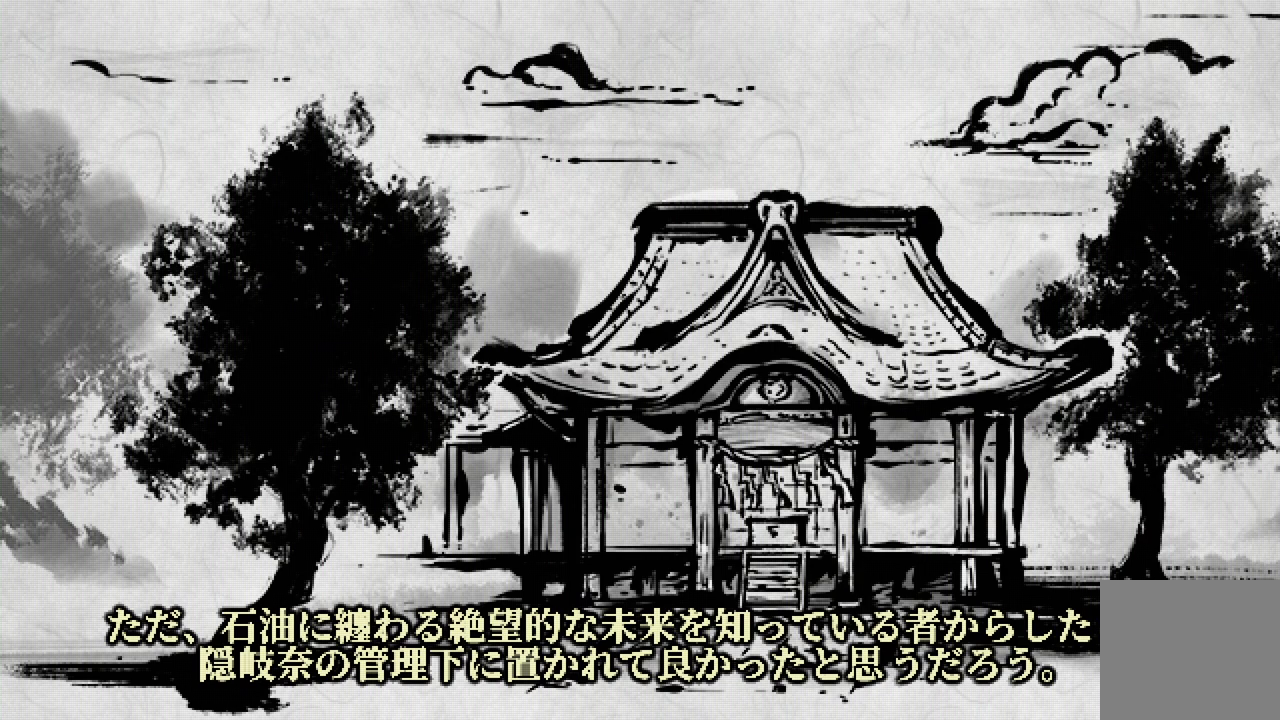
{"buttons": [], "left_stick": "center", "right_stick": "center", "events": [[433, "L1", "down"], [450, "L1", "up"]]}
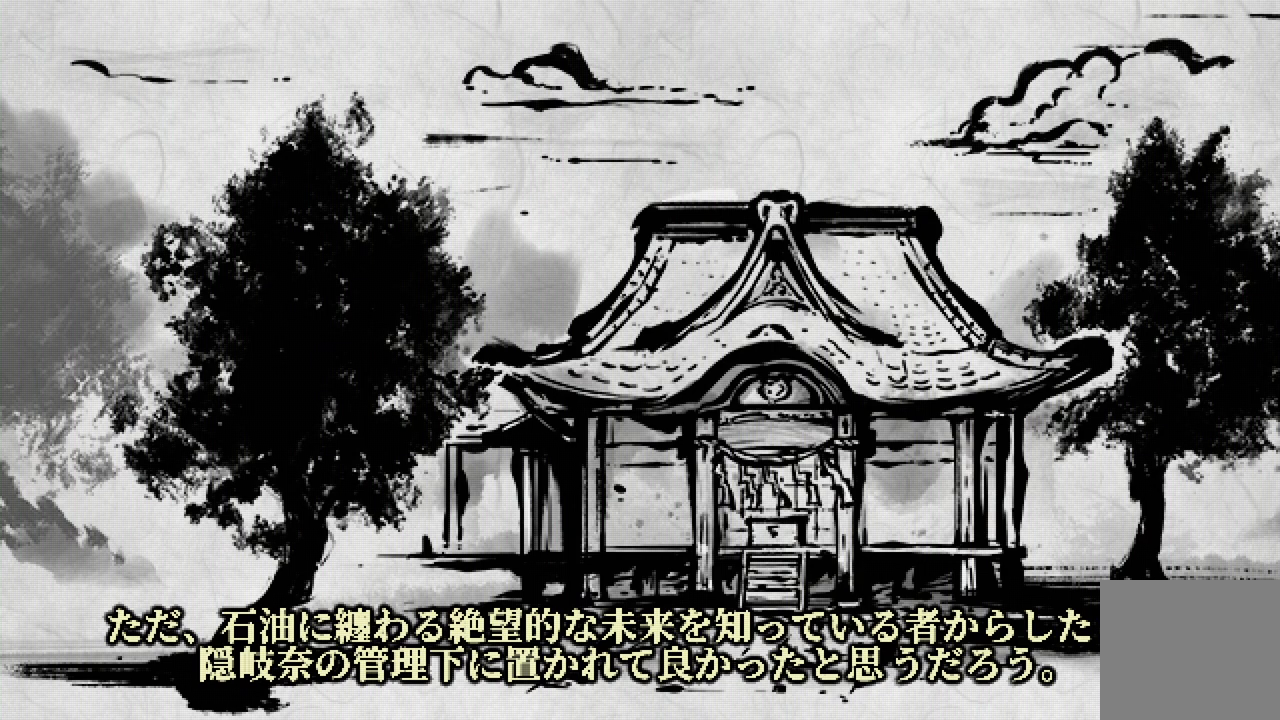
{"buttons": [], "left_stick": "center", "right_stick": "center", "events": []}
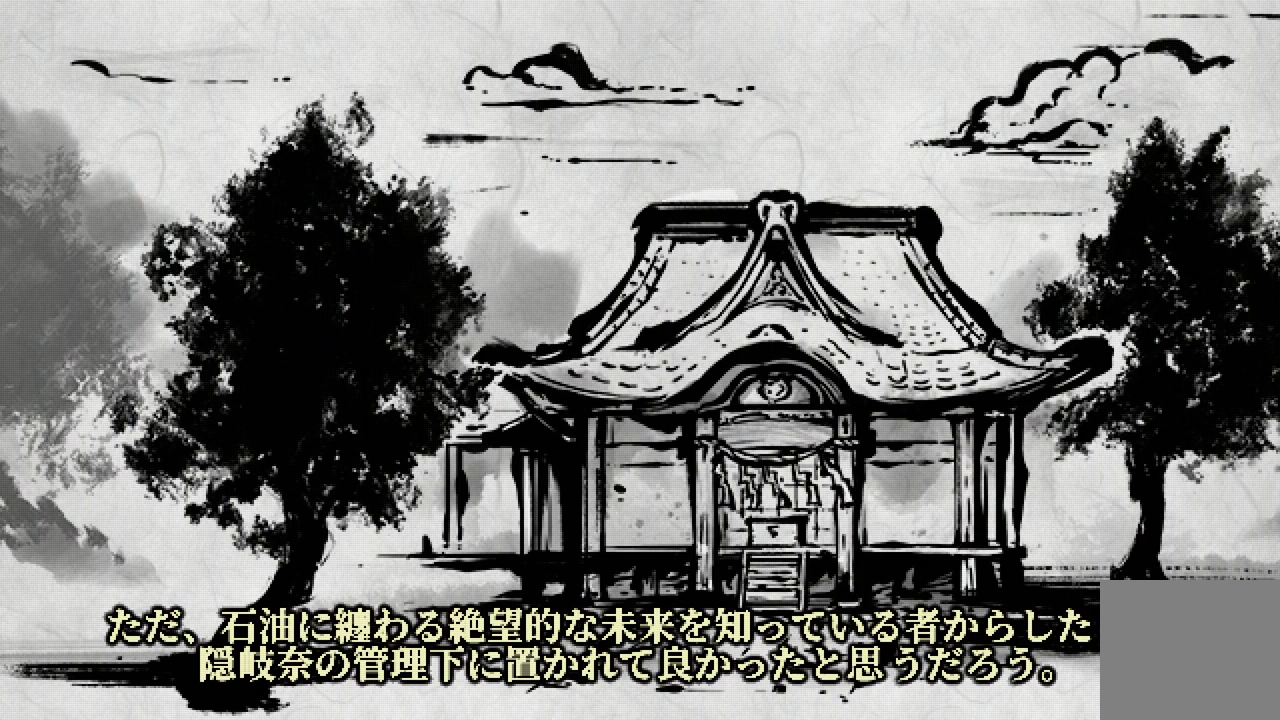
{"buttons": [], "left_stick": "center", "right_stick": "center", "events": [[100, "L1", "down"], [150, "L1", "up"]]}
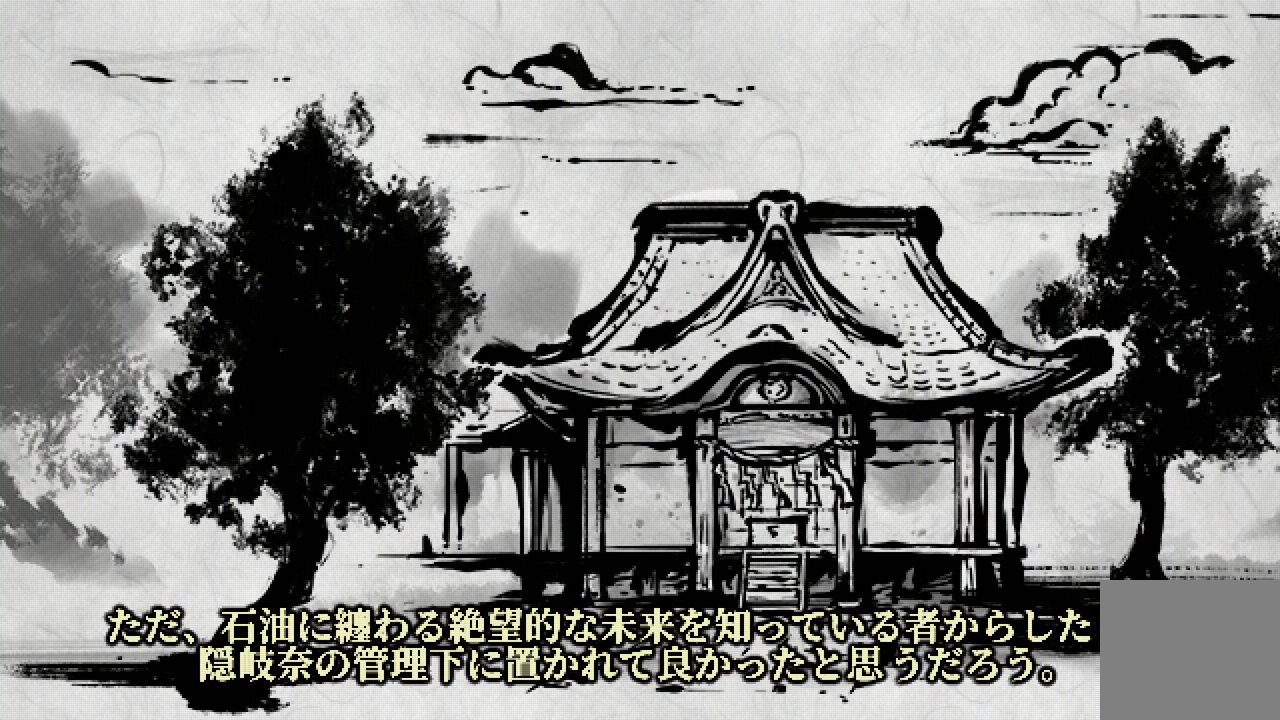
{"buttons": [], "left_stick": "center", "right_stick": "center", "events": [[250, "R1", "down"], [350, "R1", "up"], [417, "R1", "down"], [500, "R1", "up"]]}
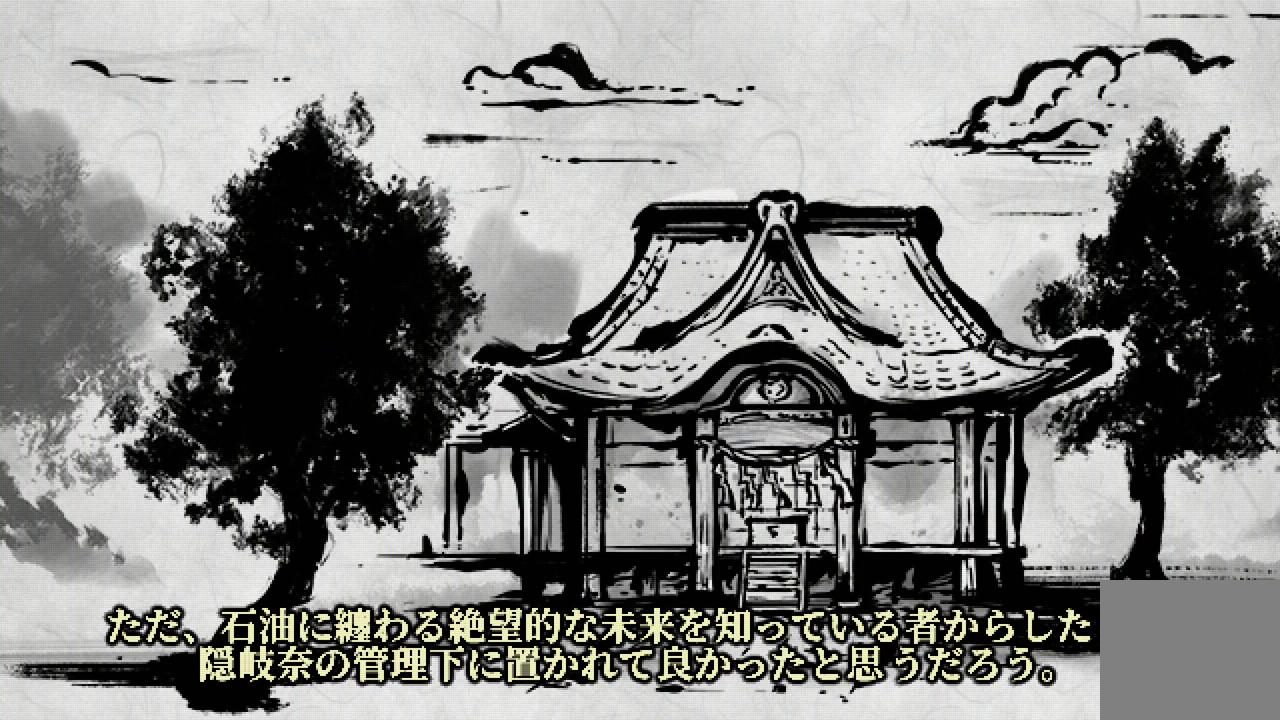
{"buttons": [], "left_stick": "center", "right_stick": "center", "events": [[33, "R1", "down"], [117, "R1", "up"], [150, "R1", "down"], [183, "R1", "up"], [267, "R1", "down"], [317, "R1", "up"], [350, "R1", "down"], [433, "R1", "up"]]}
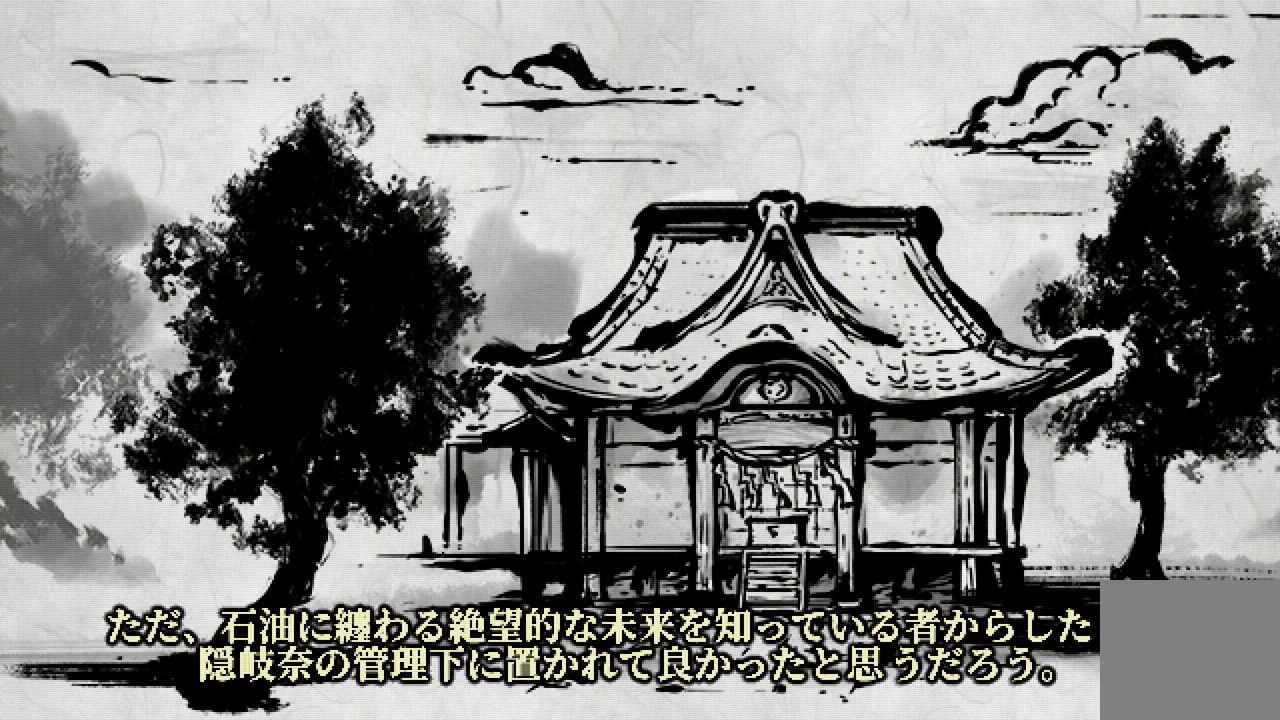
{"buttons": ["R1"], "left_stick": "center", "right_stick": "center", "events": [[50, "R1", "down"], [133, "R1", "up"], [200, "R1", "down"], [233, "R1", "up"], [267, "R1", "down"], [333, "R1", "up"], [400, "R1", "down"], [450, "R1", "up"], [483, "R1", "down"]]}
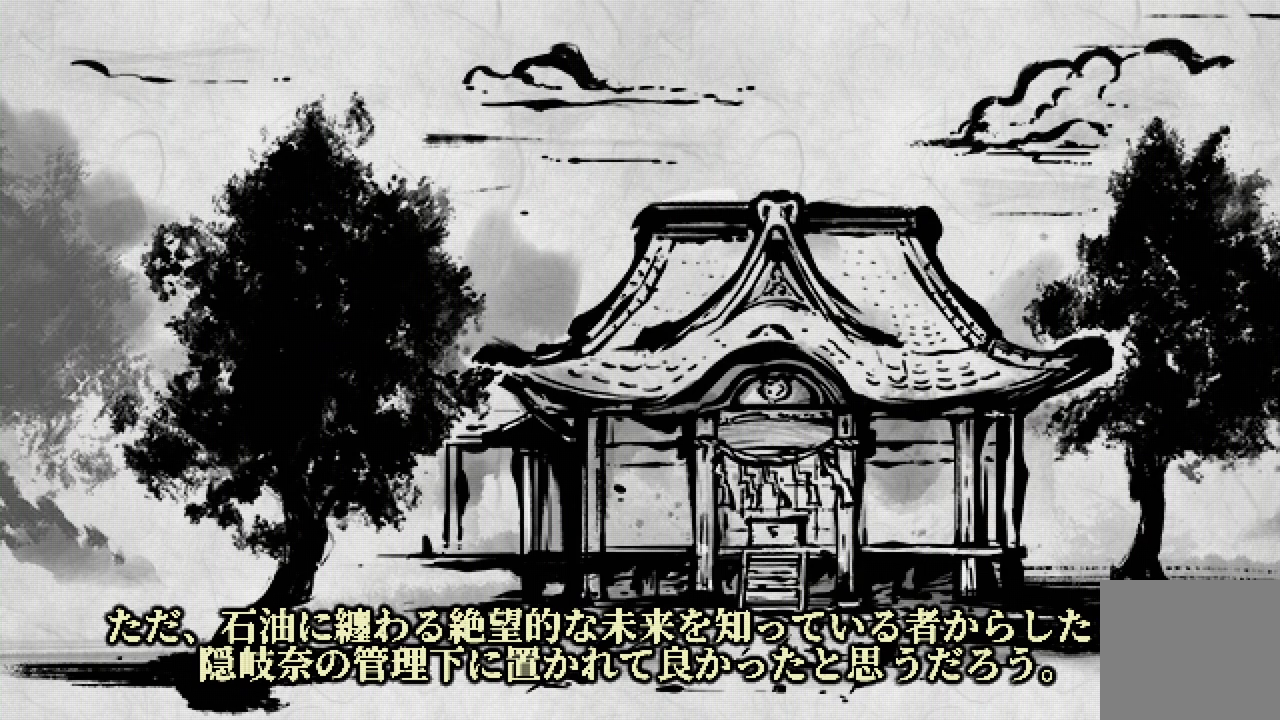
{"buttons": ["L1"], "left_stick": "center", "right_stick": "center", "events": [[33, "R1", "up"], [67, "R1", "down"], [150, "R1", "up"], [200, "L1", "down"], [233, "R1", "down"], [250, "R1", "up"], [267, "L1", "up"], [300, "R1", "down"], [383, "R1", "up"], [417, "L1", "down"]]}
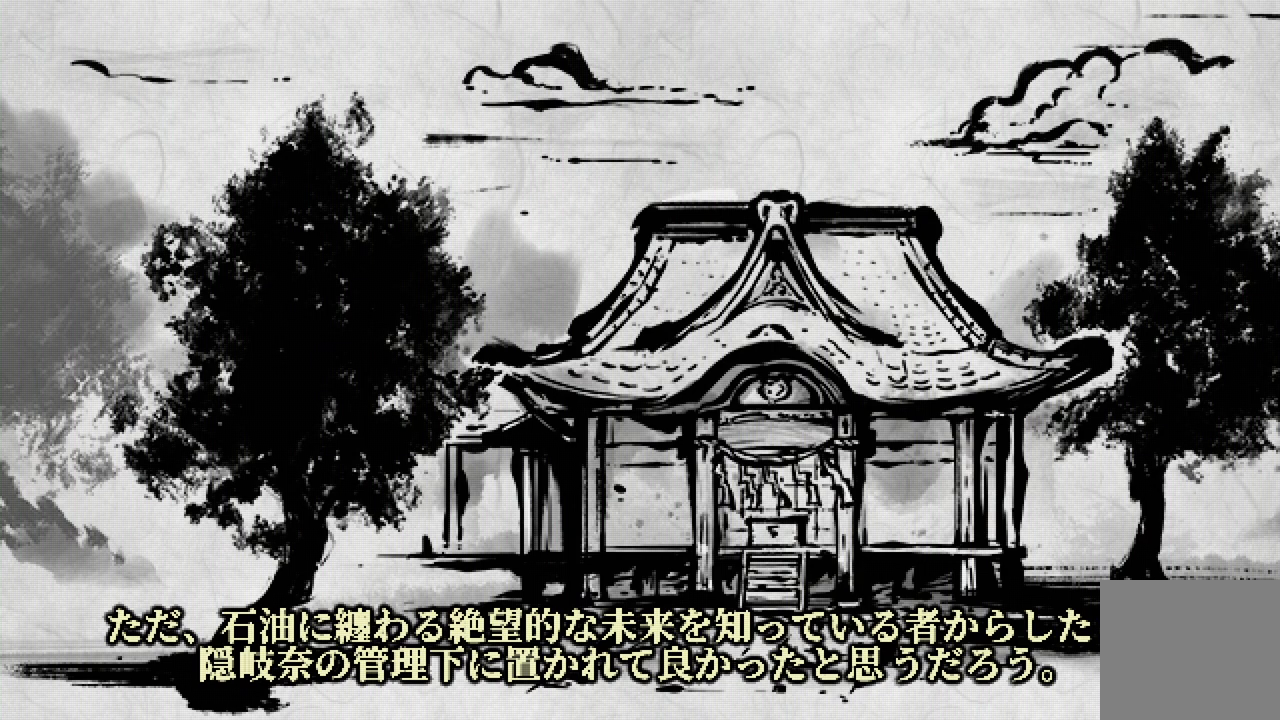
{"buttons": ["L1", "R1"], "left_stick": "center", "right_stick": "center", "events": [[33, "L1", "up"], [67, "L1", "down"], [133, "L1", "up"], [133, "R1", "down"], [167, "R1", "up"], [200, "L1", "down"], [217, "L1", "up"], [250, "R1", "down"], [267, "L1", "down"], [300, "L1", "up"], [300, "R1", "up"], [367, "L1", "down"], [467, "L1", "up"], [467, "R1", "down"], [483, "L1", "down"]]}
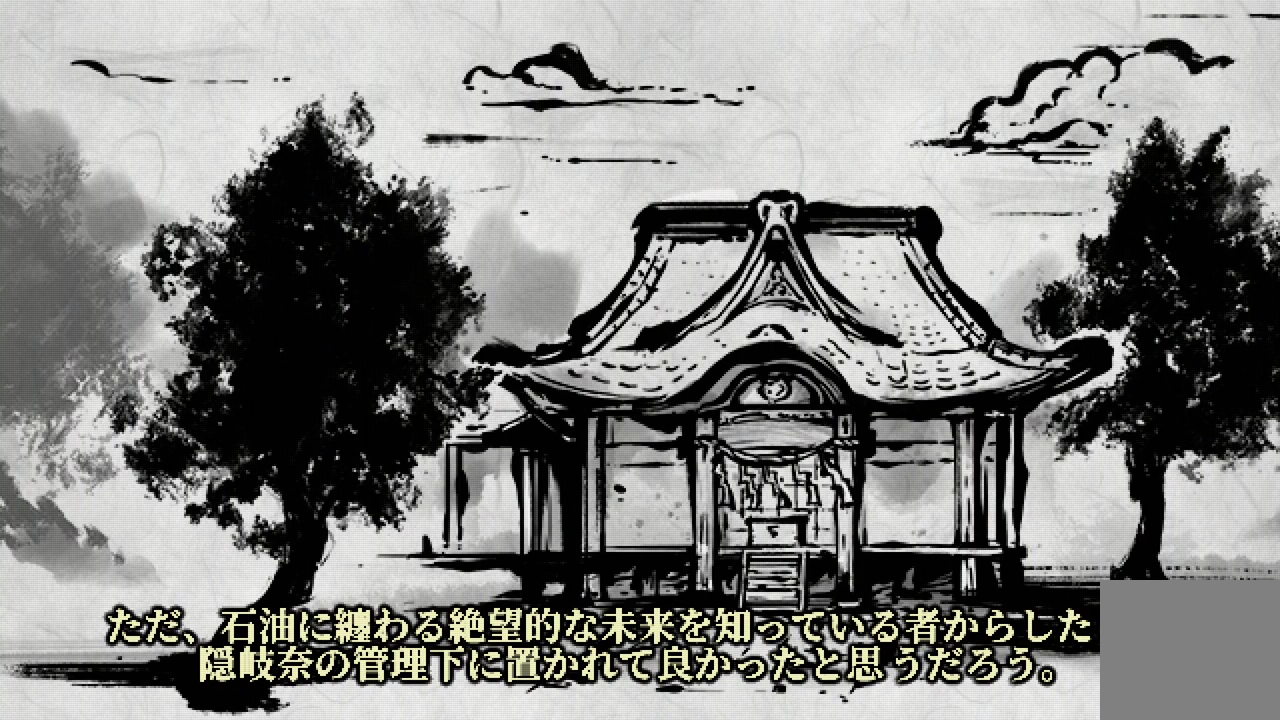
{"buttons": ["R1"], "left_stick": "center", "right_stick": "center", "events": [[17, "R1", "up"], [50, "L1", "up"], [67, "R1", "down"], [150, "R1", "up"], [167, "L1", "down"], [167, "R1", "down"], [250, "L1", "up"], [250, "R1", "up"], [317, "L1", "down"], [317, "R1", "down"], [367, "R1", "up"], [400, "R1", "down"], [417, "L1", "up"], [467, "R1", "up"], [500, "R1", "down"]]}
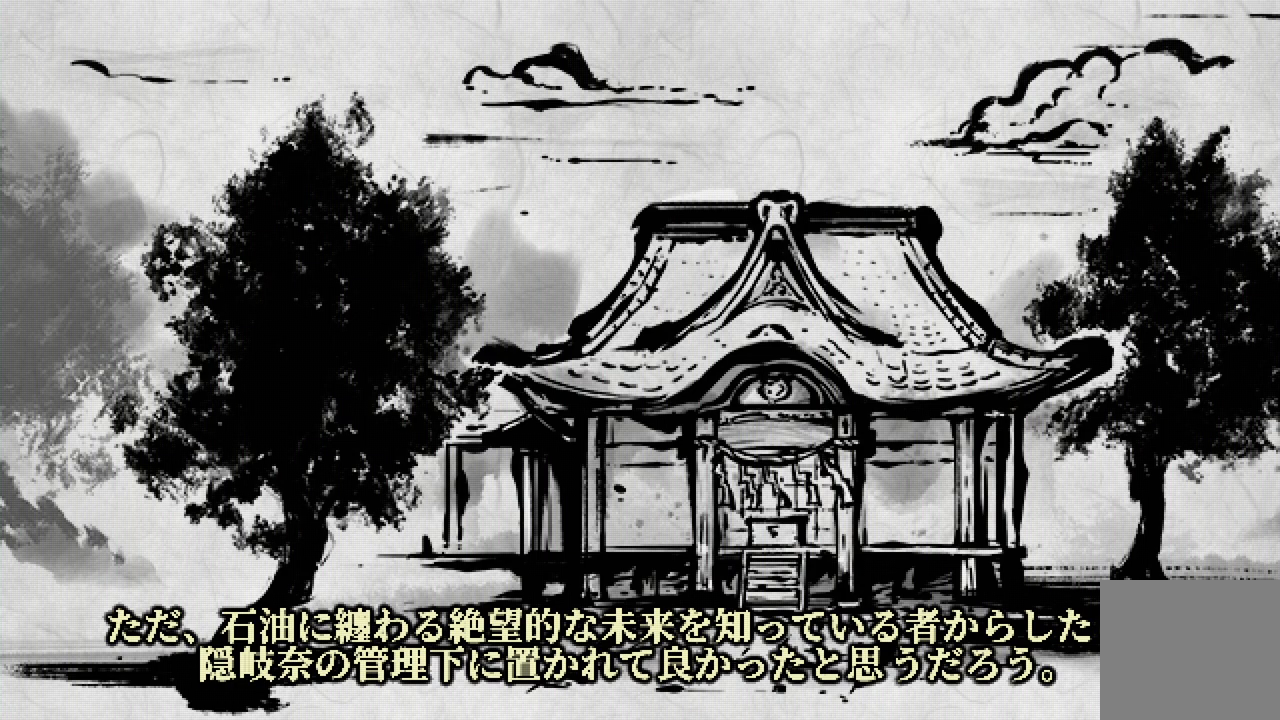
{"buttons": [], "left_stick": "center", "right_stick": "center", "events": [[50, "L1", "down"], [83, "R1", "up"], [100, "R1", "down"], [167, "R1", "up"], [183, "L1", "up"], [200, "R1", "down"], [233, "L1", "down"], [267, "R1", "up"], [283, "L1", "up"], [317, "R1", "down"], [333, "L1", "down"], [367, "R1", "up"], [417, "L1", "up"]]}
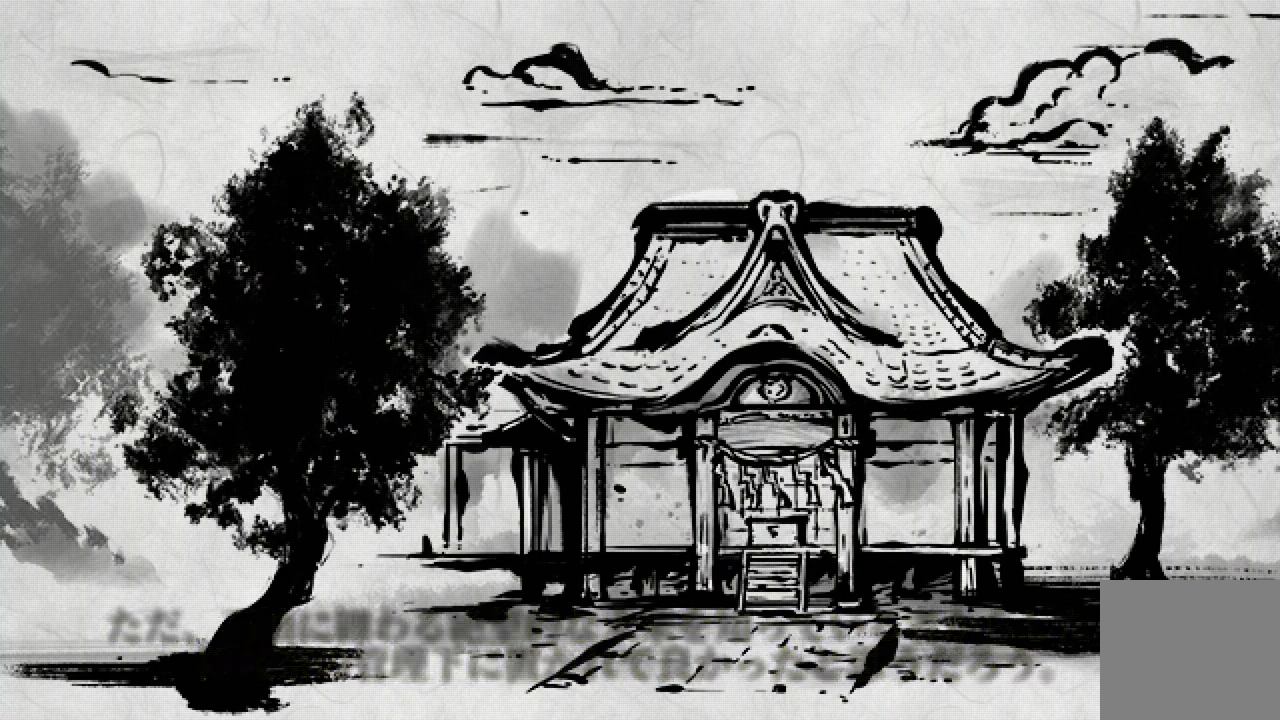
{"buttons": [], "left_stick": "center", "right_stick": "center", "events": []}
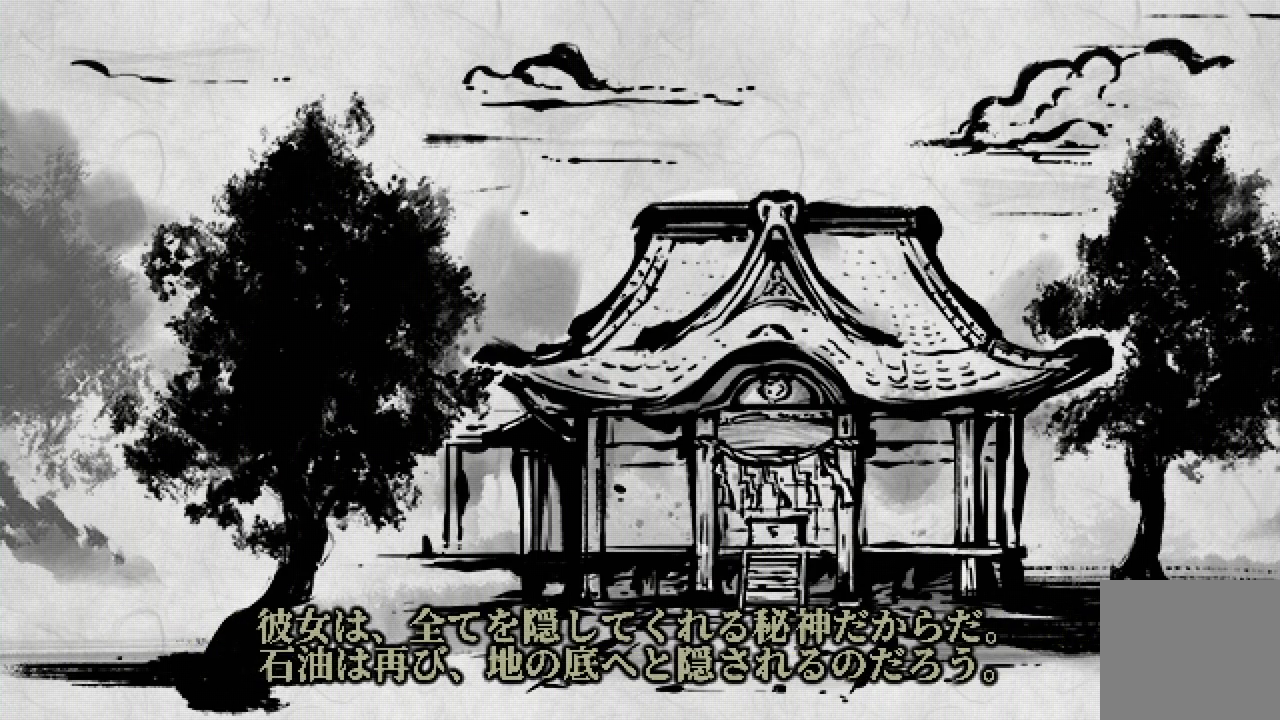
{"buttons": [], "left_stick": "center", "right_stick": "center", "events": []}
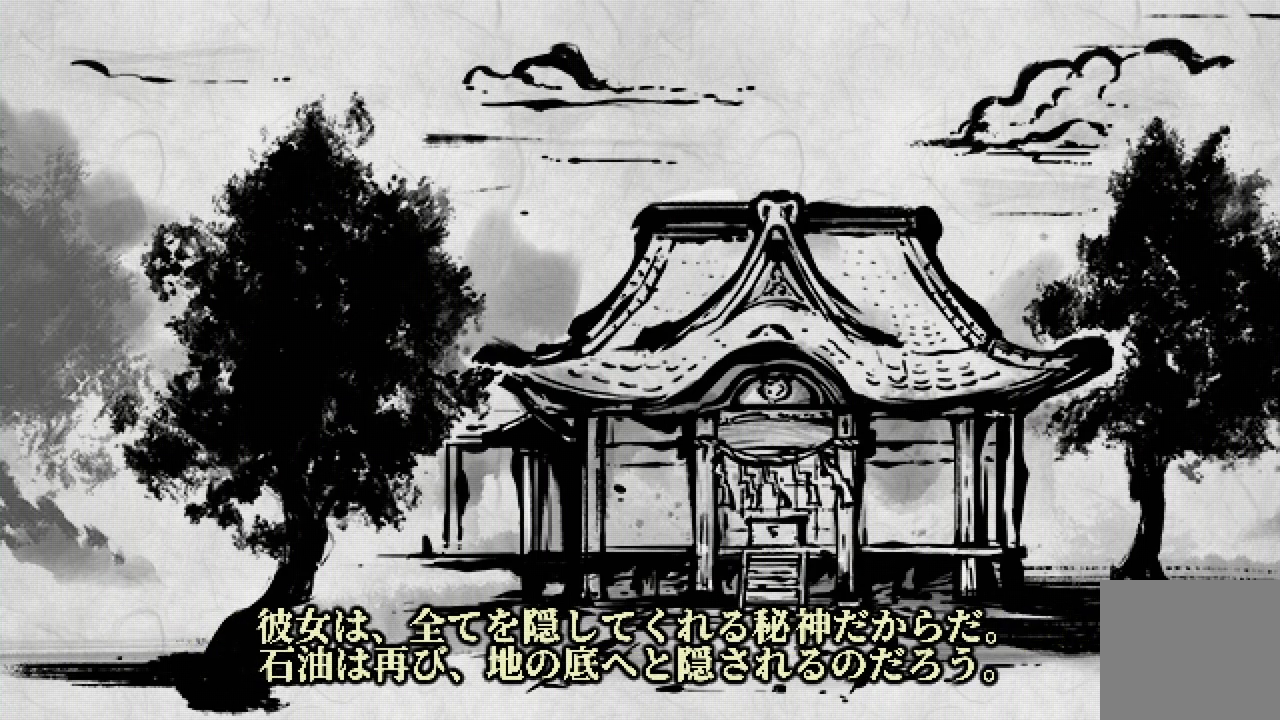
{"buttons": [], "left_stick": "center", "right_stick": "center", "events": []}
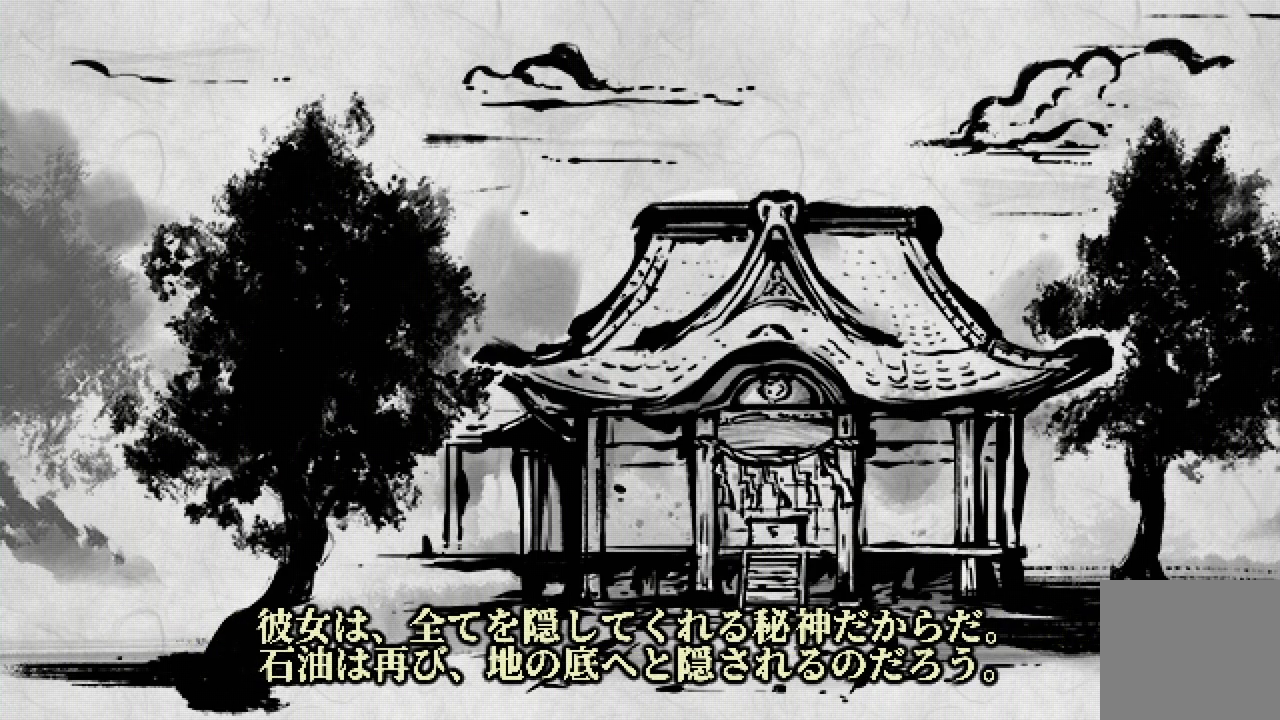
{"buttons": [], "left_stick": "center", "right_stick": "center", "events": []}
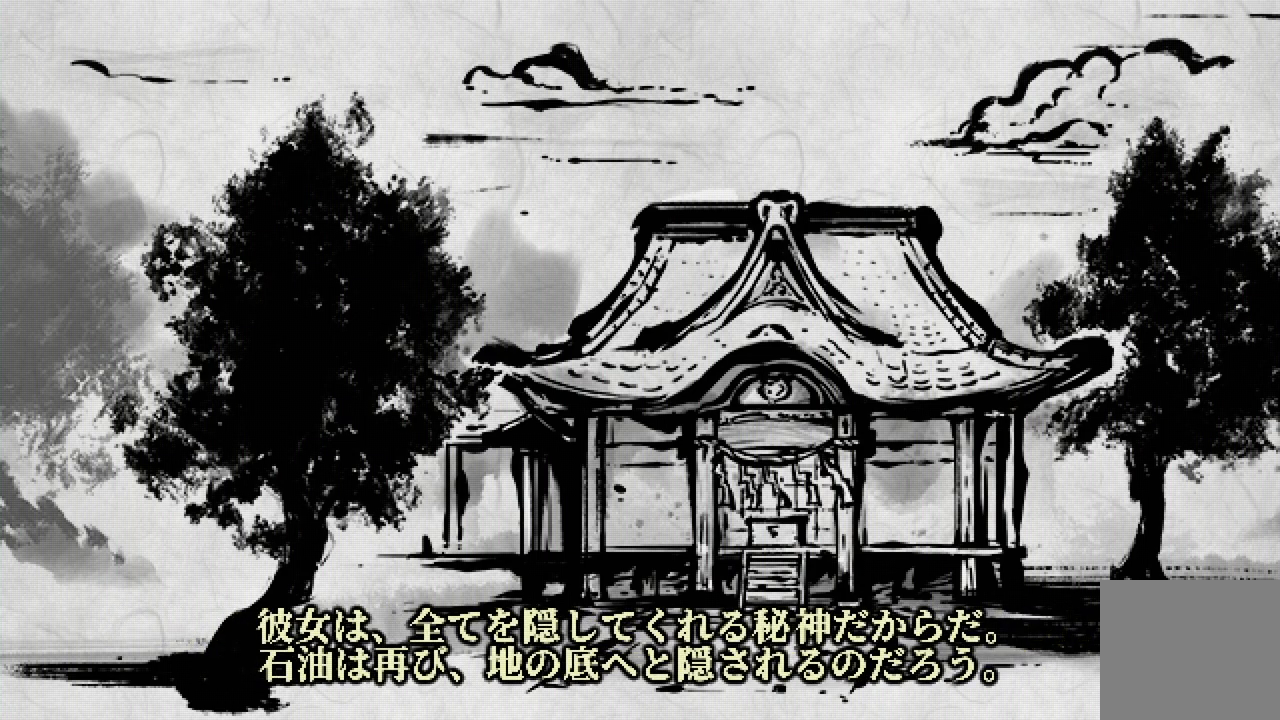
{"buttons": [], "left_stick": "center", "right_stick": "center", "events": []}
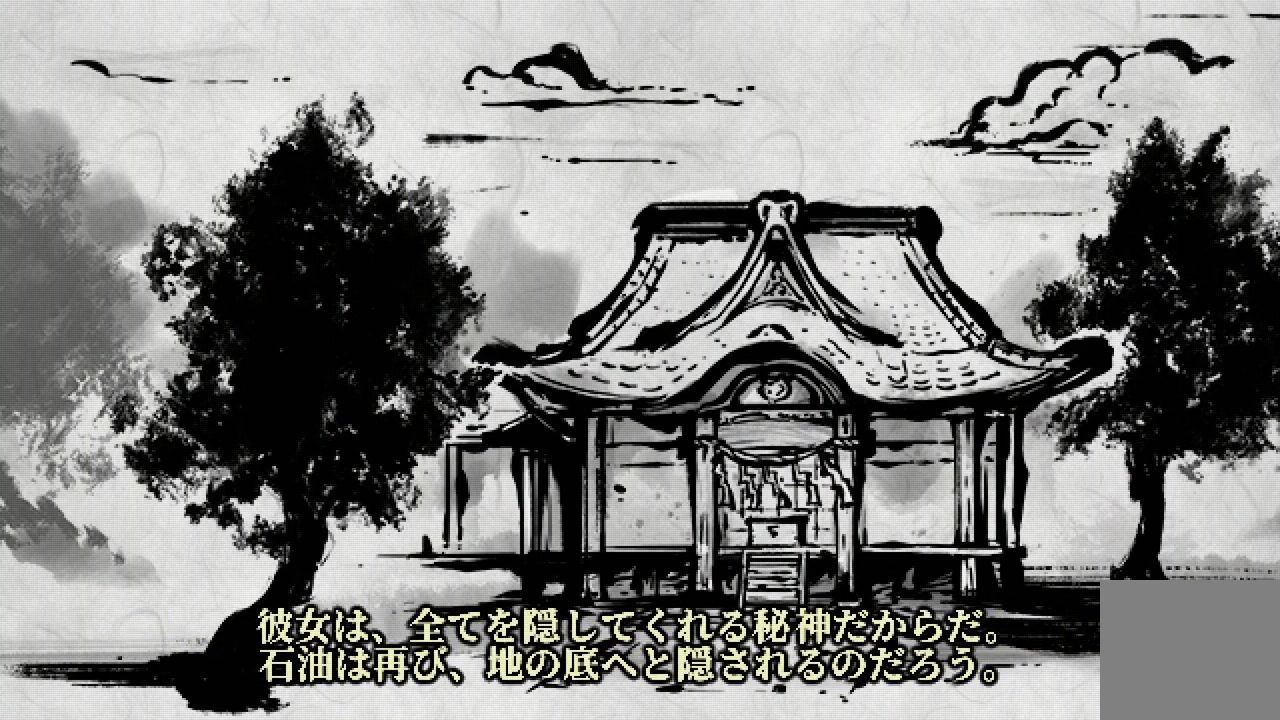
{"buttons": [], "left_stick": "center", "right_stick": "center", "events": [[50, "A", "down"], [133, "A", "up"]]}
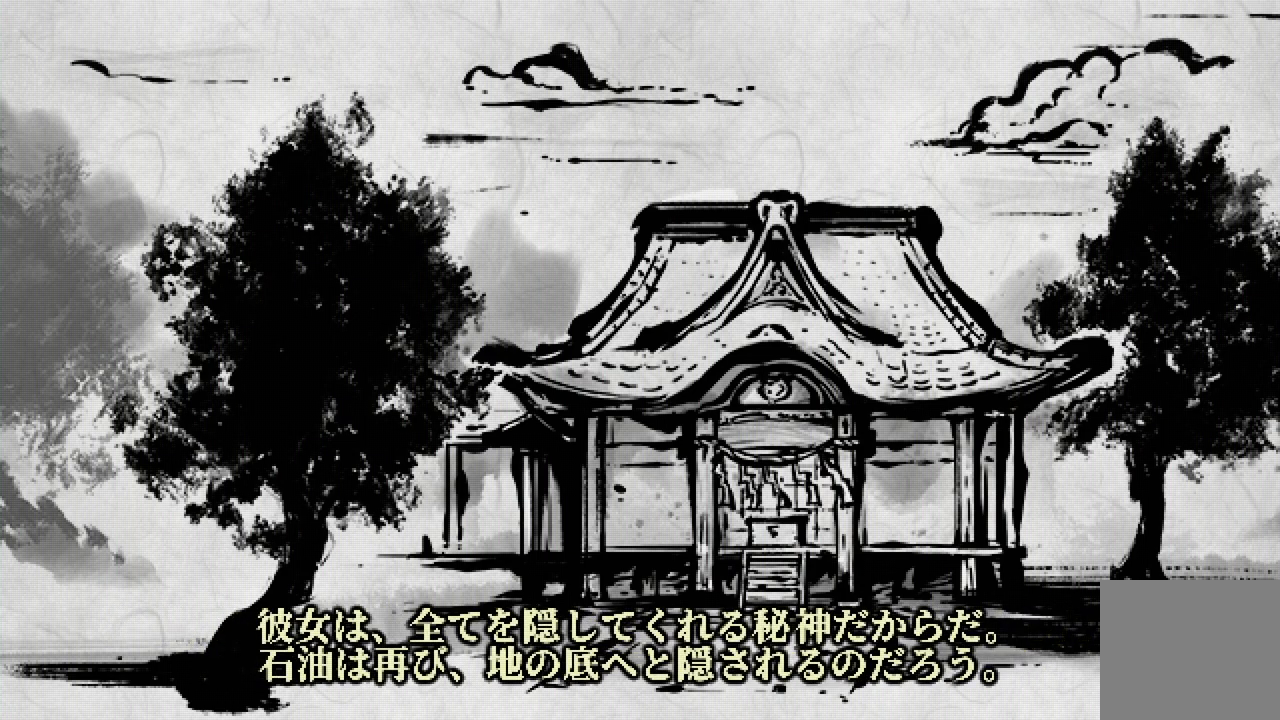
{"buttons": [], "left_stick": "center", "right_stick": "center", "events": [[117, "A", "down"], [200, "A", "up"], [283, "A", "down"], [350, "A", "up"]]}
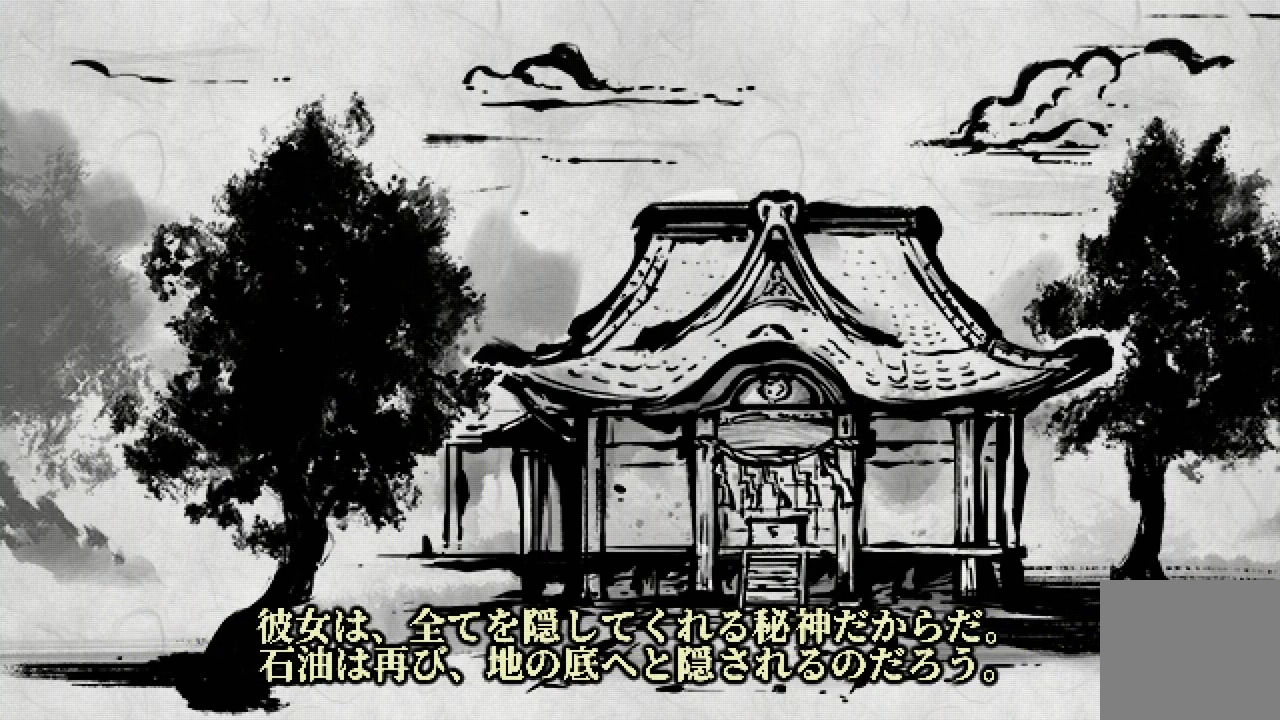
{"buttons": [], "left_stick": "center", "right_stick": "center", "events": [[50, "A", "down"], [183, "A", "up"], [433, "A", "down"], [500, "A", "up"]]}
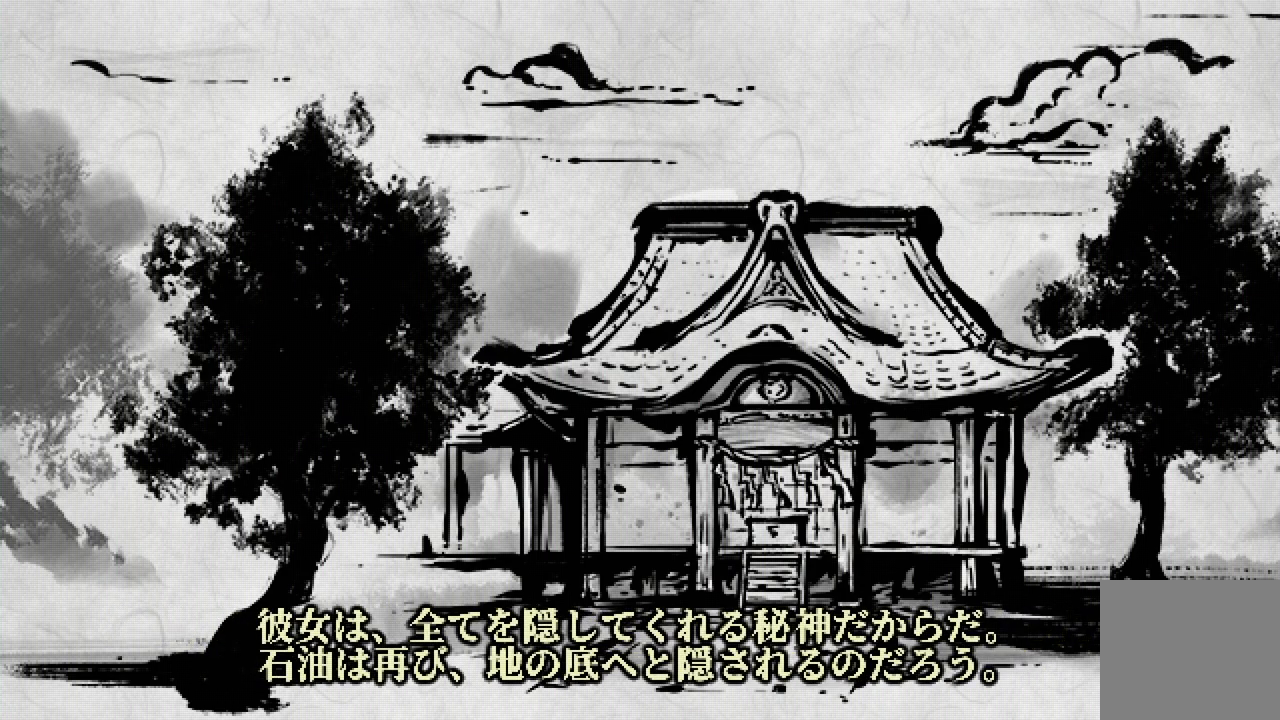
{"buttons": ["A"], "left_stick": "center", "right_stick": "center", "events": [[100, "A", "down"], [183, "A", "up"], [483, "A", "down"]]}
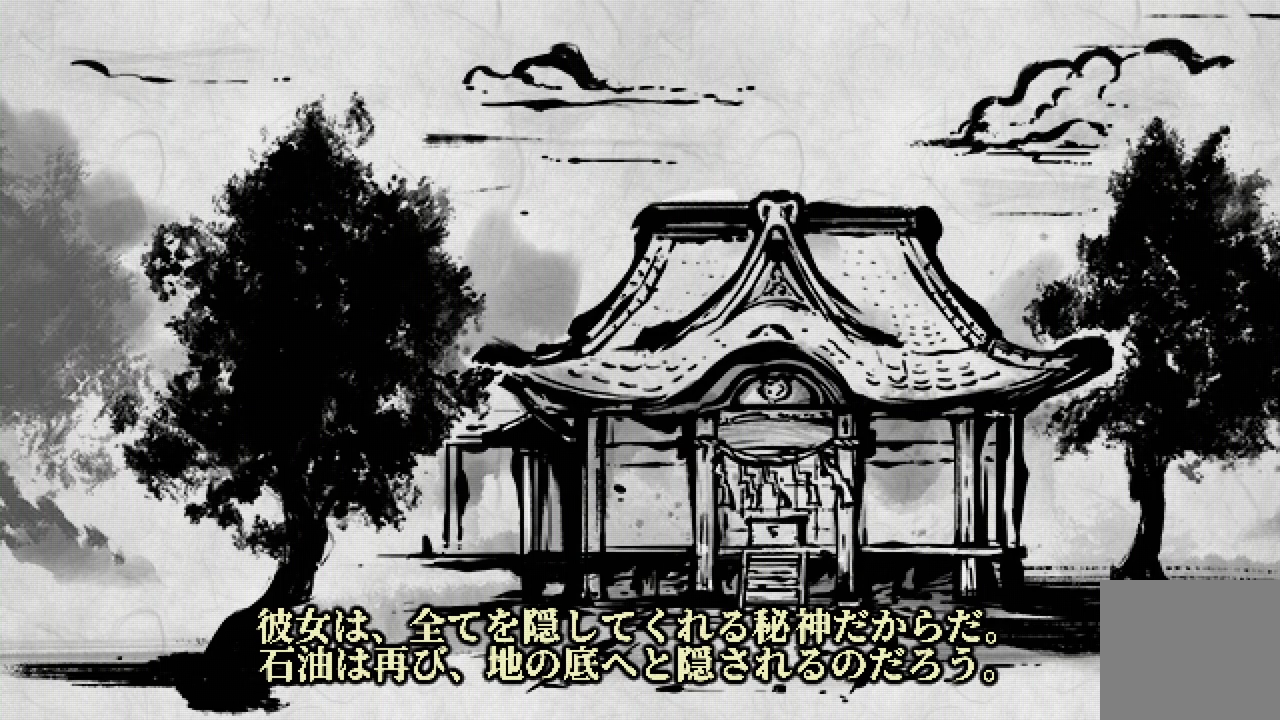
{"buttons": ["A"], "left_stick": "center", "right_stick": "center", "events": [[50, "A", "up"], [350, "A", "down"], [400, "A", "up"], [483, "A", "down"]]}